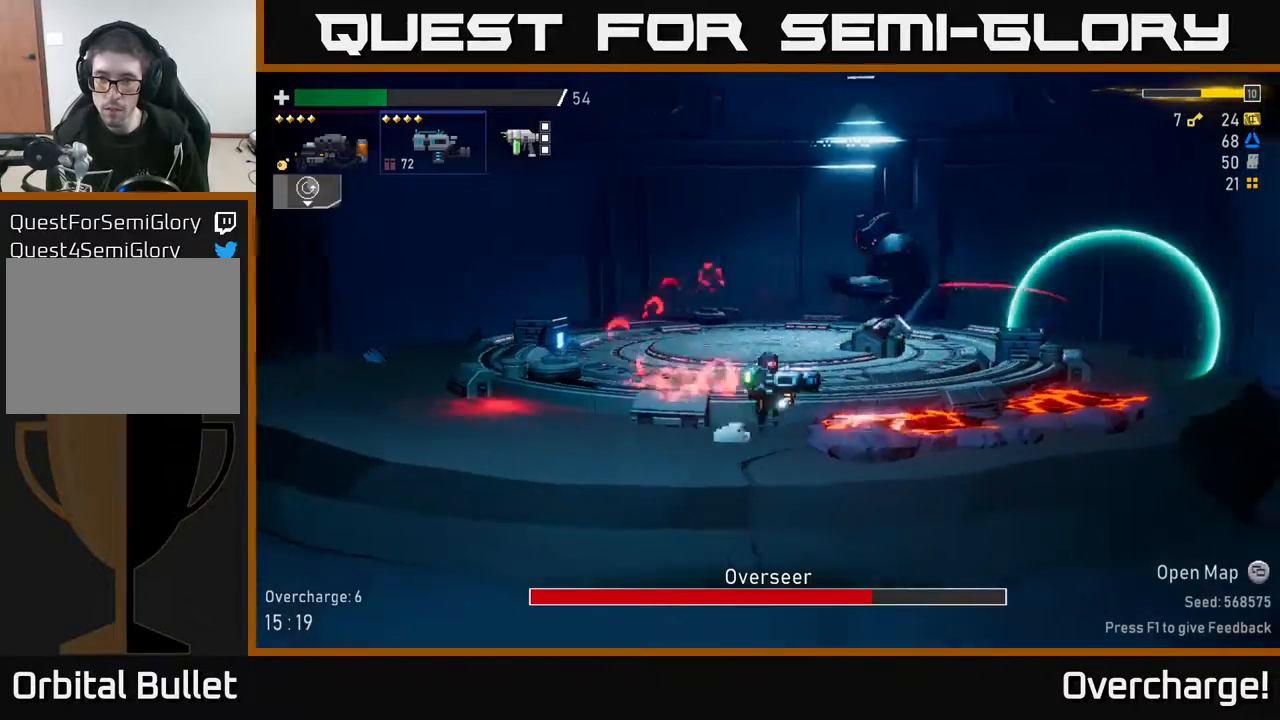
Gameplay with a controller (Xbox layout); each line is a JSON object with the inputs held at the frame after it. "events" lists button and stick changes between this image and that frame as [ms after this image, input, new state], when the widget could be followed in between. Not read: right_stick.
{"buttons": ["A"], "left_stick": "right", "events": [[150, "A", "up"], [200, "A", "down"]]}
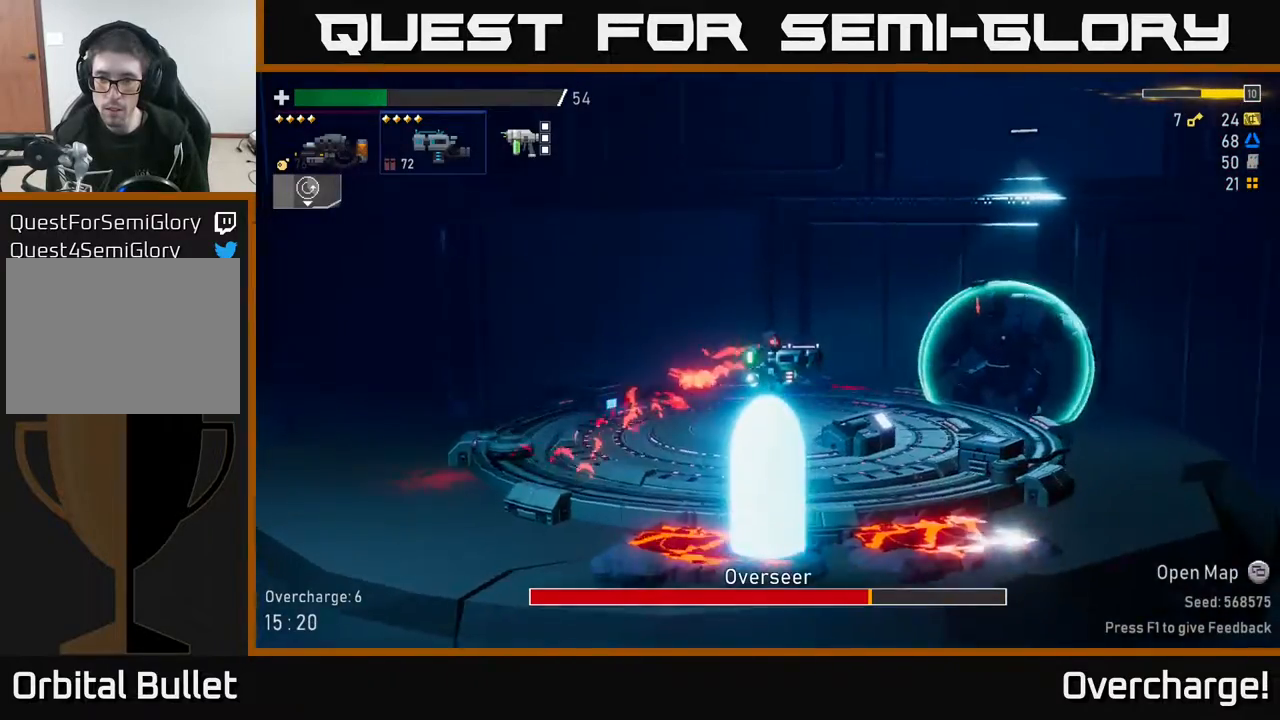
{"buttons": [], "left_stick": "right", "events": [[33, "X", "down"], [217, "A", "up"], [217, "X", "up"]]}
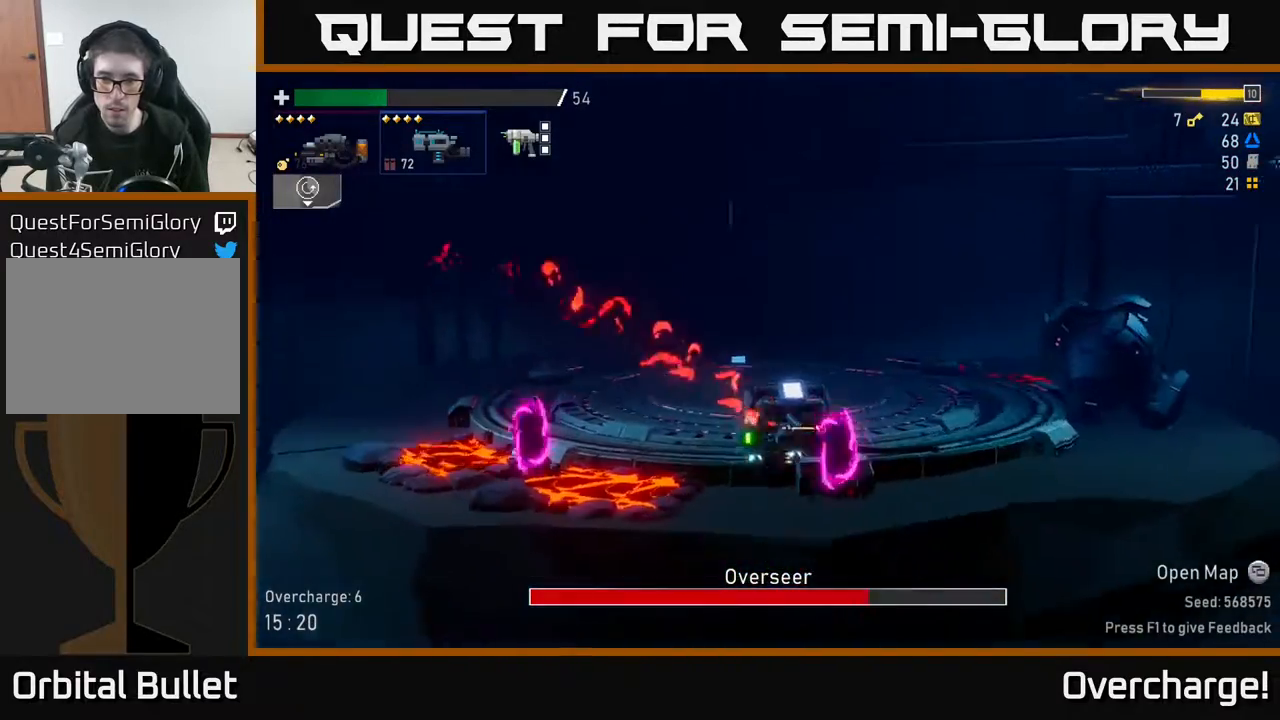
{"buttons": [], "left_stick": "right", "events": []}
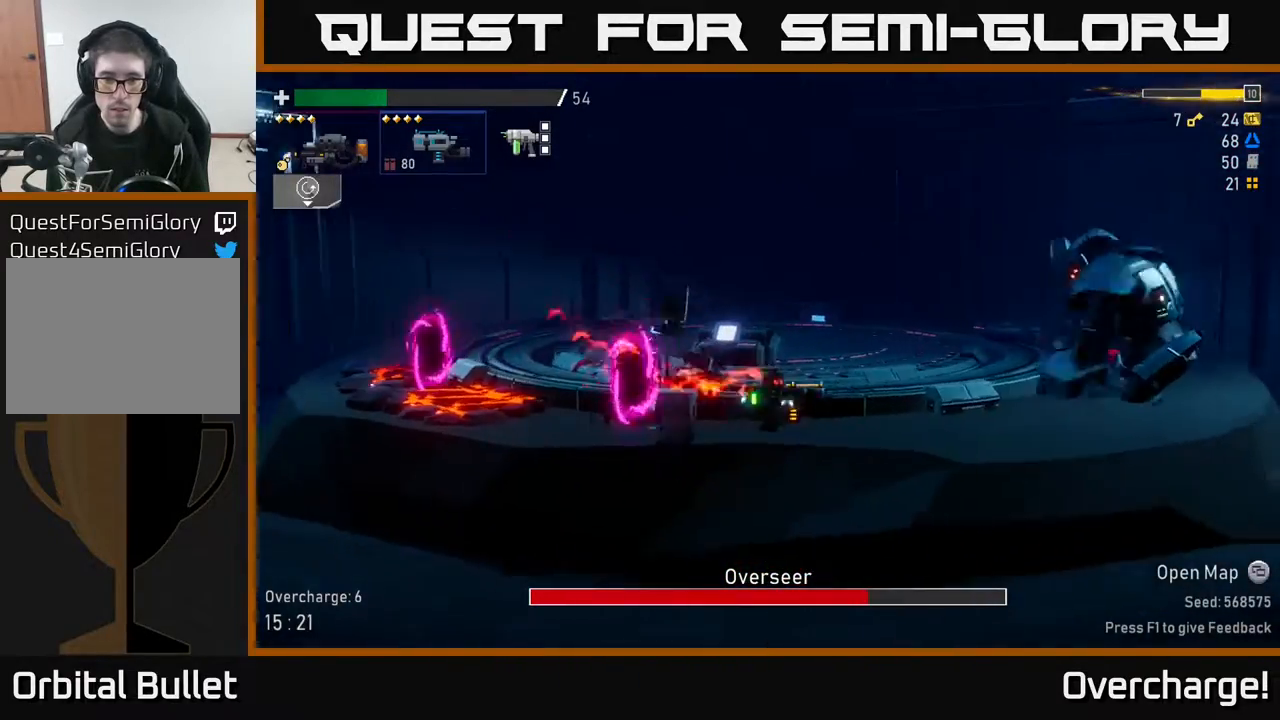
{"buttons": [], "left_stick": "down", "events": [[83, "left_stick", "left"], [200, "R2", "down"], [300, "R2", "up"], [317, "left_stick", "center"], [433, "left_stick", "down"]]}
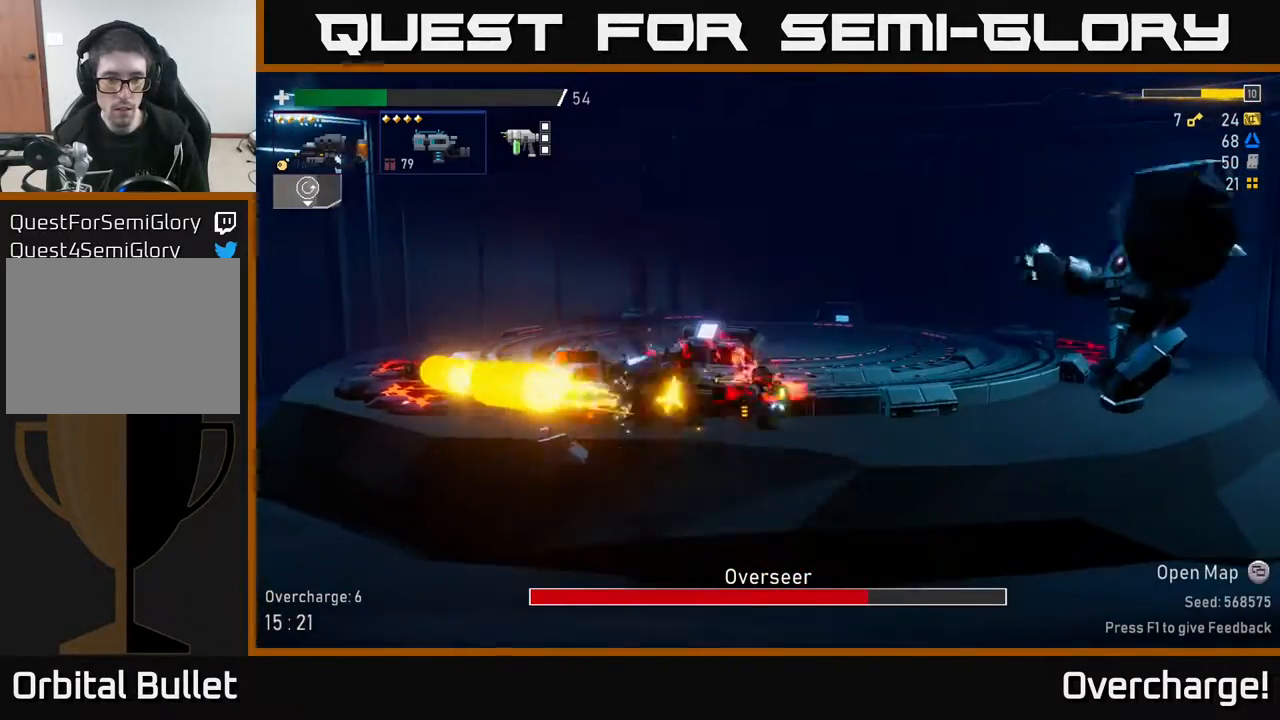
{"buttons": ["R2"], "left_stick": "left", "events": [[67, "left_stick", "left"], [267, "L2", "down"], [350, "R2", "down"], [367, "L2", "up"]]}
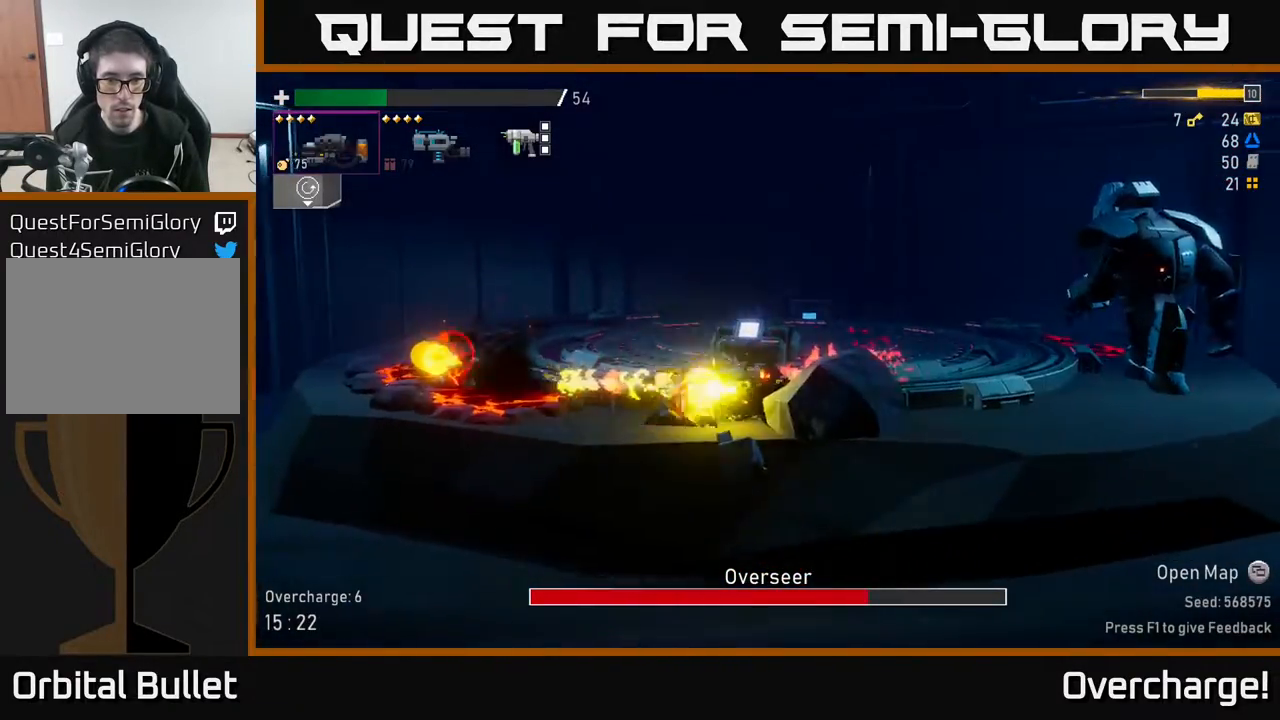
{"buttons": [], "left_stick": "right", "events": [[67, "X", "down"], [83, "R2", "up"], [150, "left_stick", "down"], [200, "X", "up"], [200, "left_stick", "right"]]}
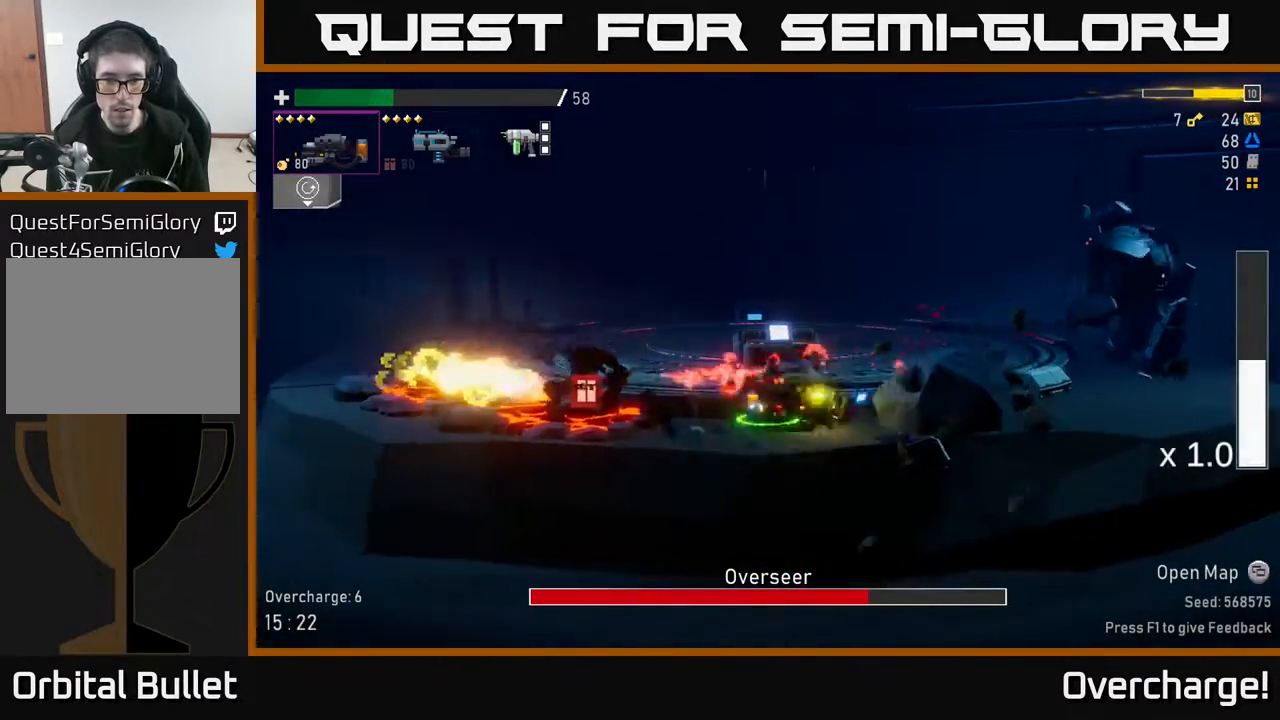
{"buttons": [], "left_stick": "right", "events": []}
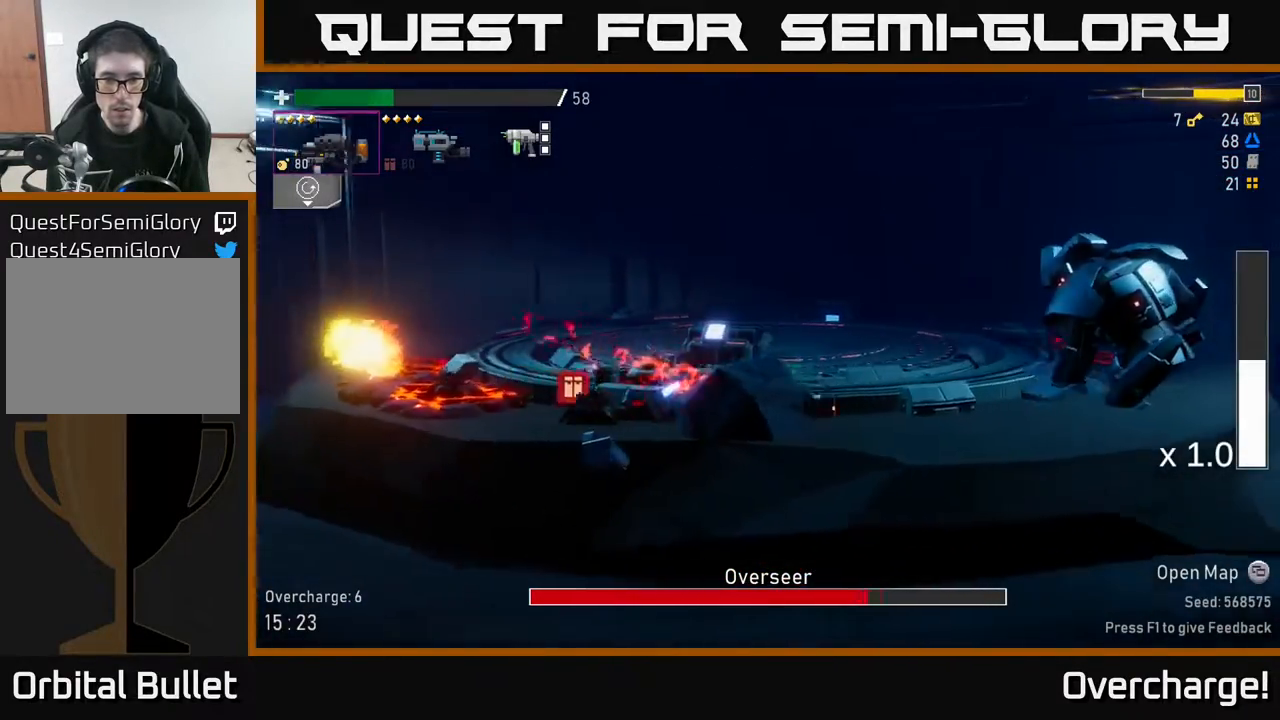
{"buttons": [], "left_stick": "right", "events": [[83, "X", "down"], [267, "X", "up"]]}
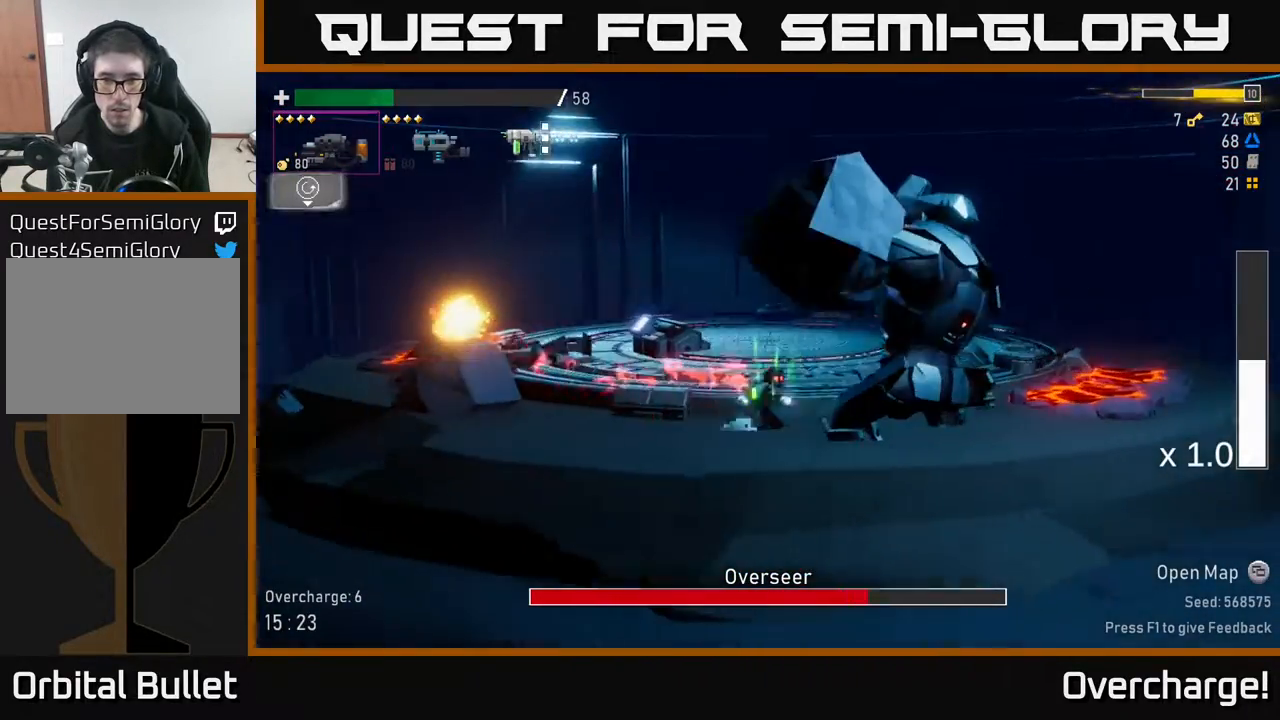
{"buttons": ["A"], "left_stick": "right", "events": [[183, "A", "down"], [217, "X", "down"], [367, "X", "up"]]}
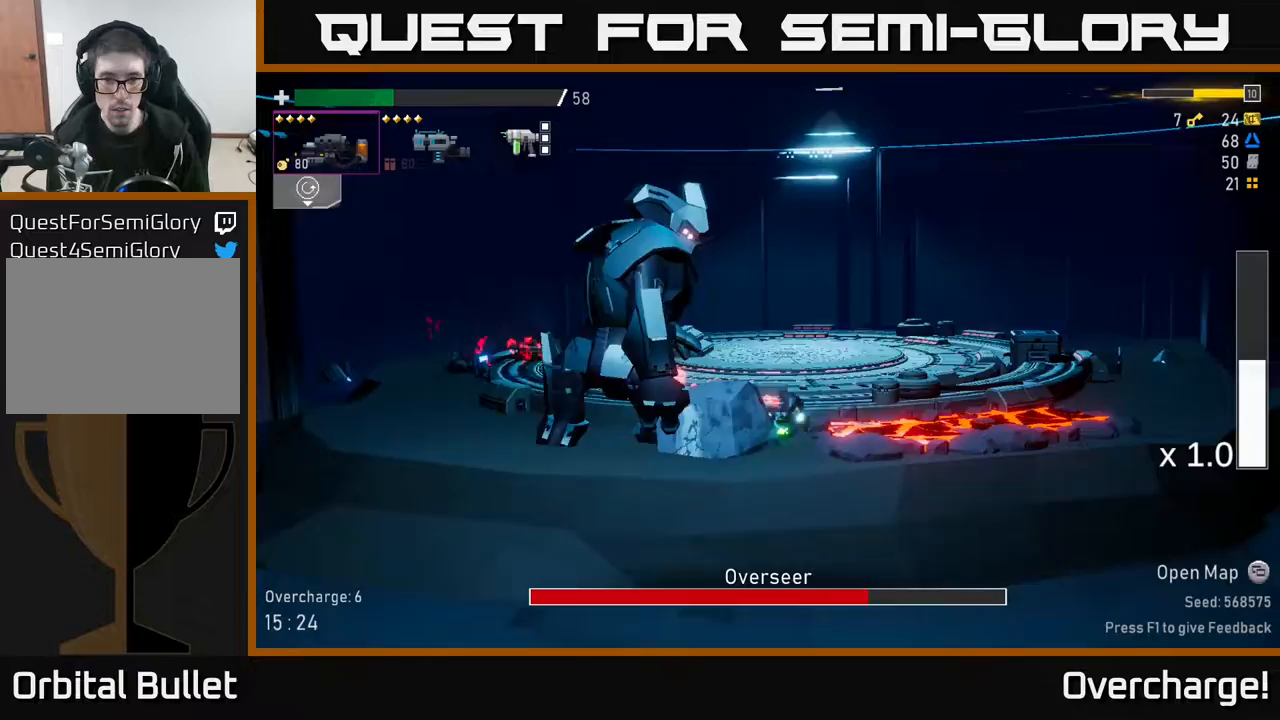
{"buttons": ["R2"], "left_stick": "left", "events": [[17, "A", "up"], [50, "left_stick", "left"], [83, "R2", "down"]]}
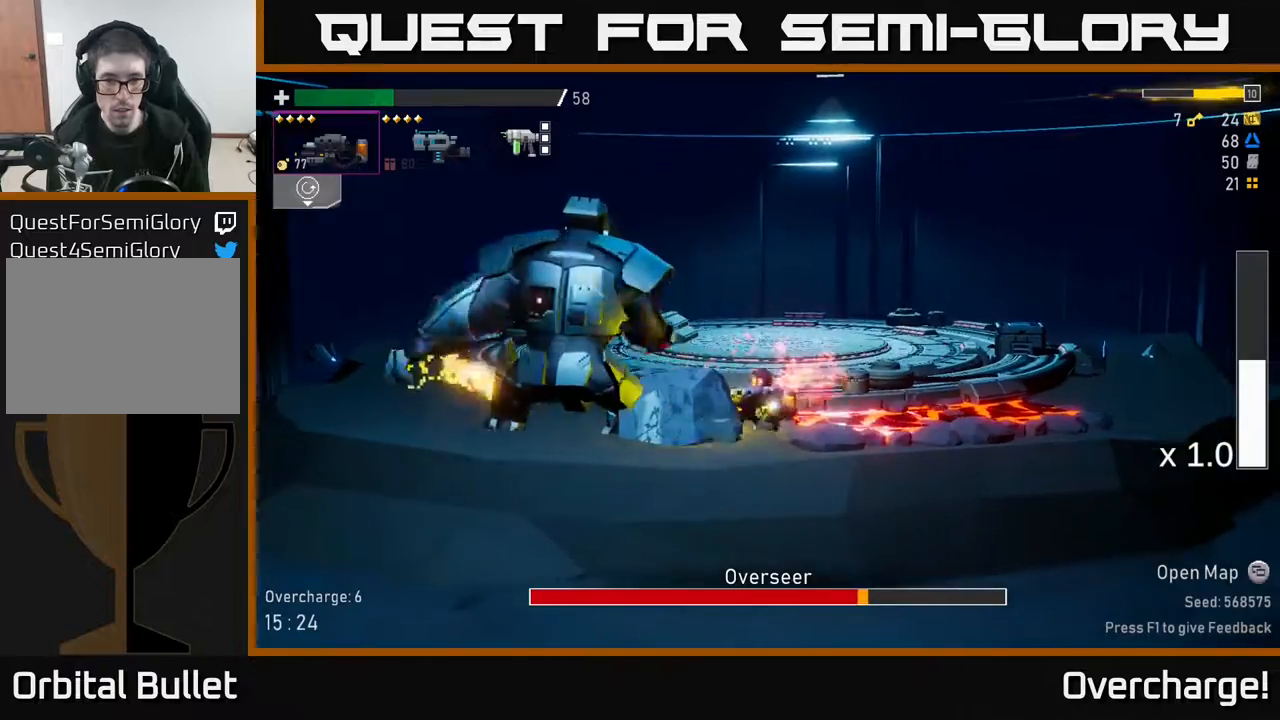
{"buttons": ["X"], "left_stick": "left", "events": [[267, "left_stick", "center"], [417, "left_stick", "left"], [483, "R2", "up"], [483, "X", "down"]]}
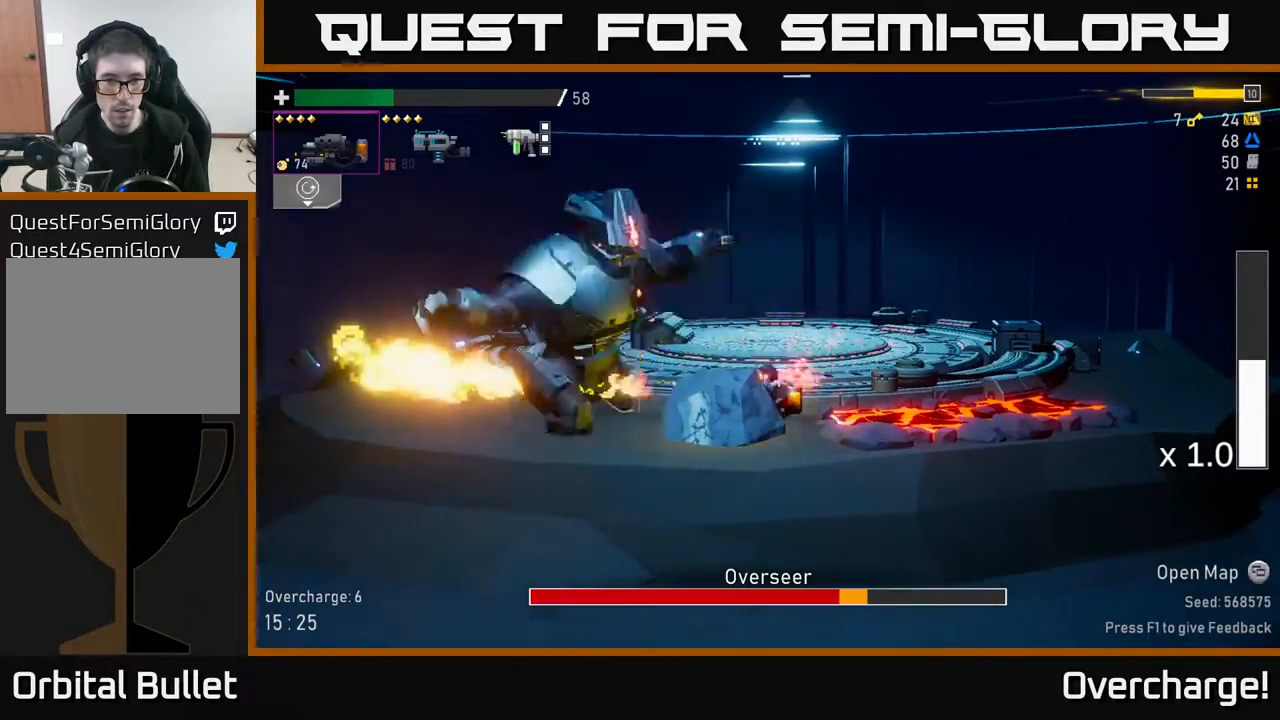
{"buttons": ["R2"], "left_stick": "right", "events": [[250, "X", "up"], [300, "R2", "down"], [333, "left_stick", "right"]]}
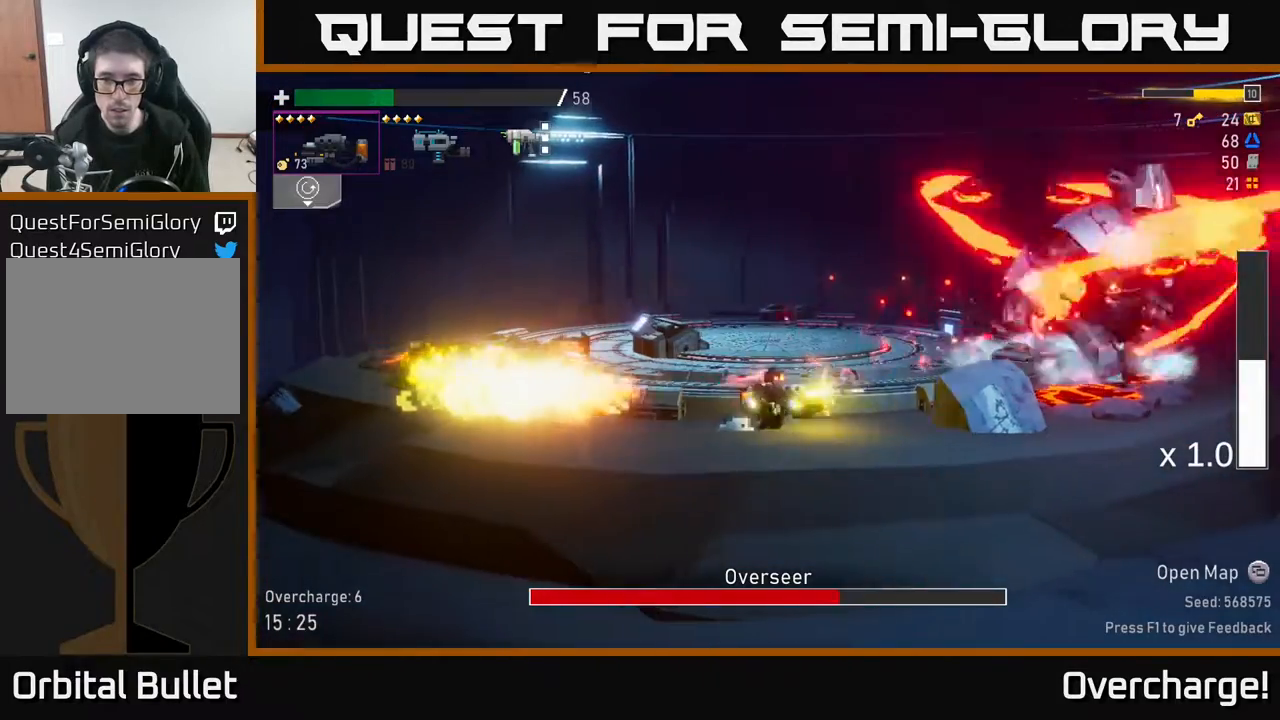
{"buttons": ["A"], "left_stick": "right", "events": [[67, "R2", "up"], [250, "L2", "down"], [350, "L2", "up"], [400, "A", "down"]]}
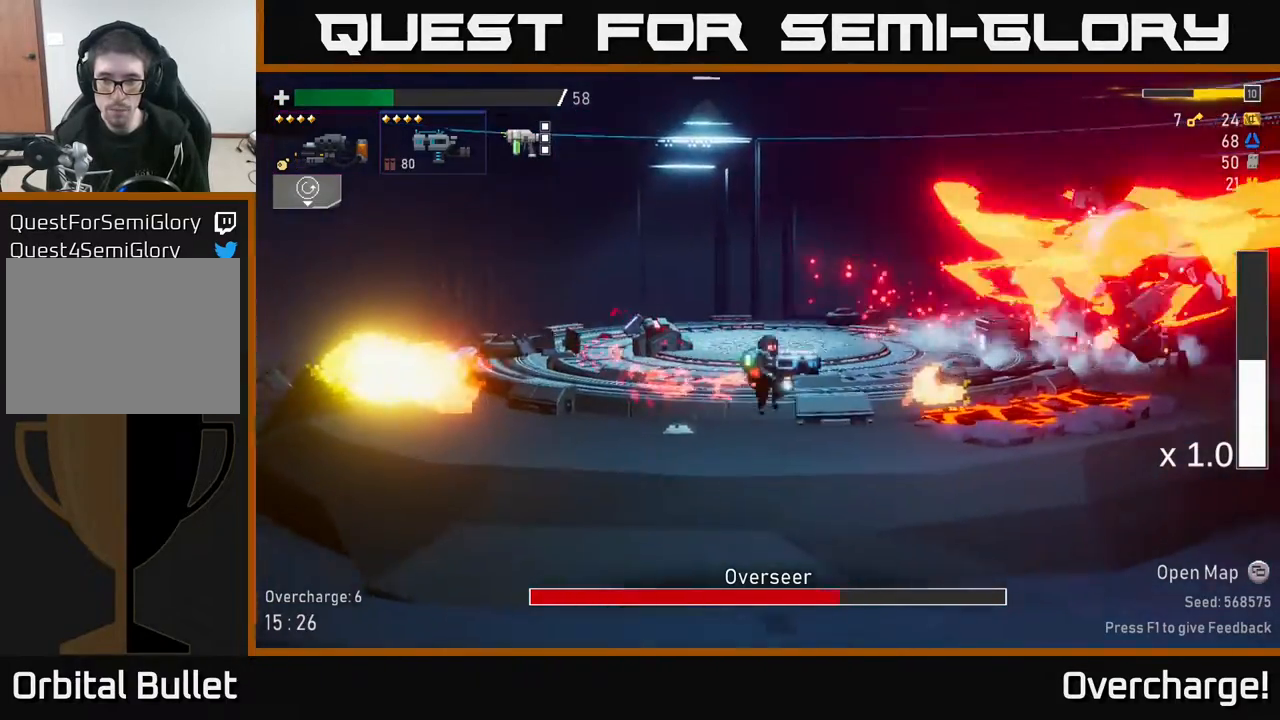
{"buttons": ["L2"], "left_stick": "right", "events": [[83, "R2", "down"], [117, "A", "up"], [200, "R2", "up"], [317, "left_stick", "left"], [450, "L2", "down"], [450, "left_stick", "right"]]}
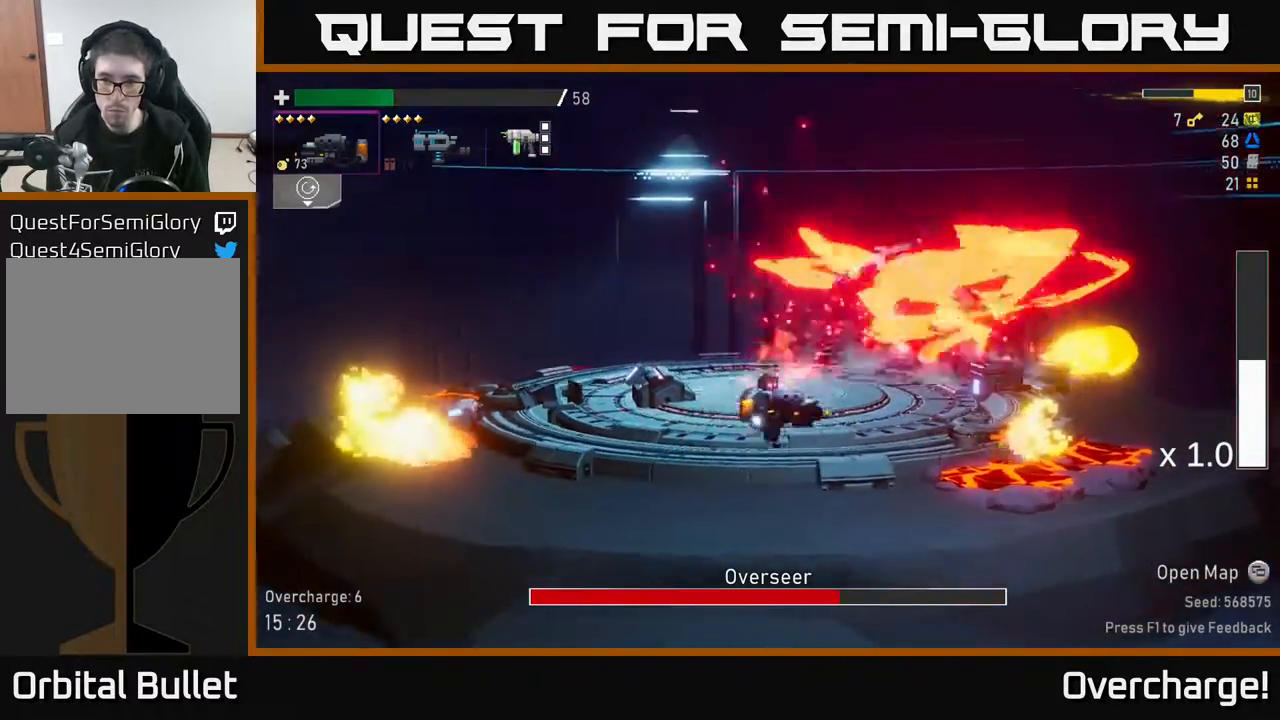
{"buttons": ["A"], "left_stick": "right", "events": [[33, "L2", "up"], [283, "A", "down"], [417, "A", "up"], [483, "A", "down"]]}
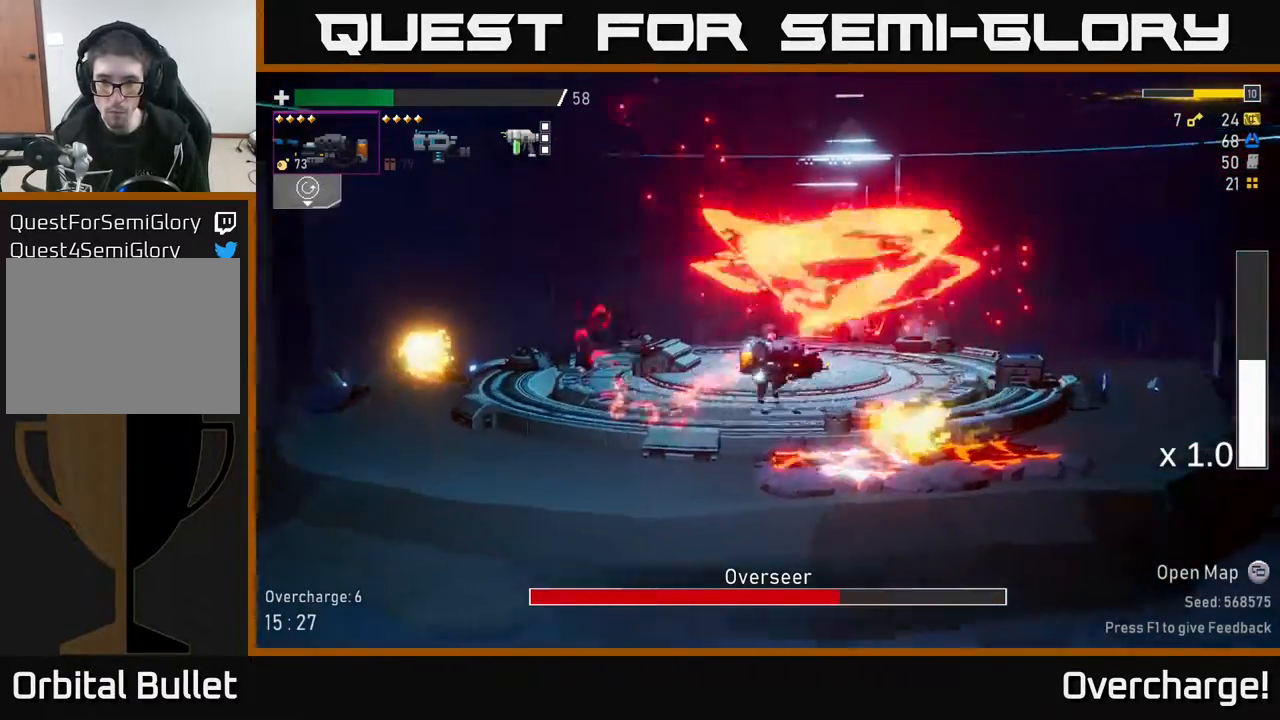
{"buttons": ["B"], "left_stick": "right", "events": [[467, "A", "up"], [483, "B", "down"]]}
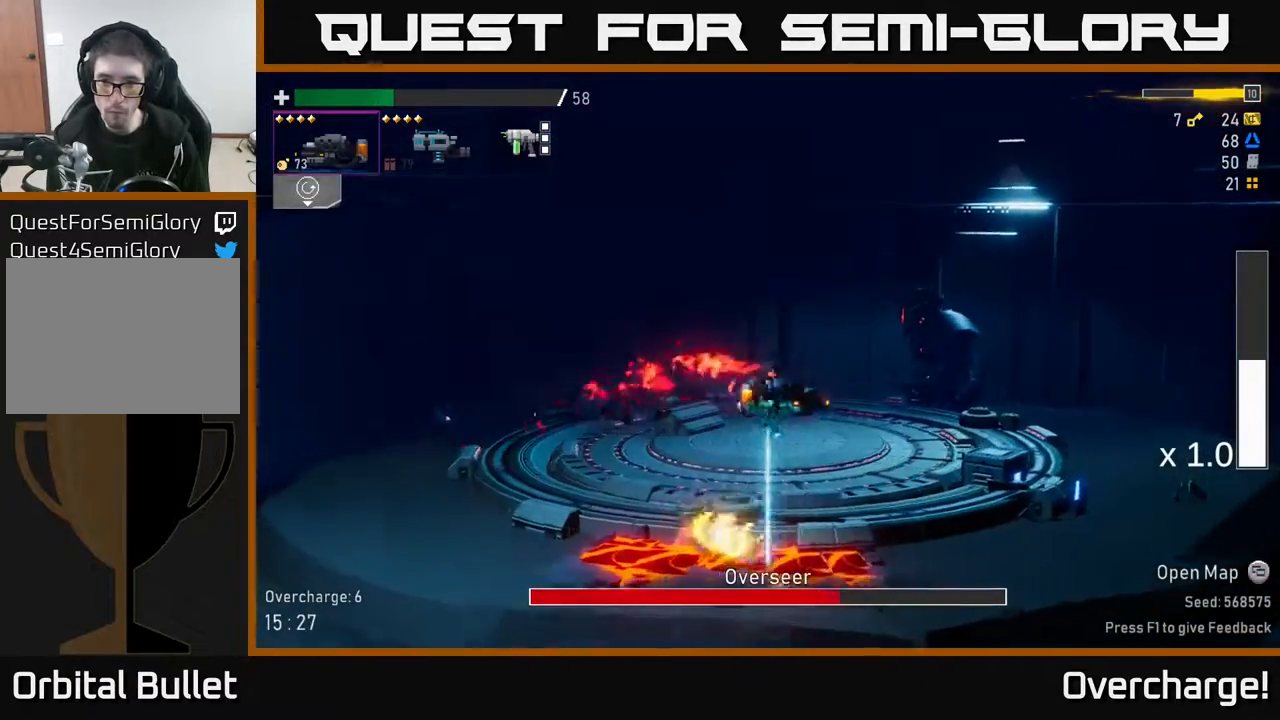
{"buttons": [], "left_stick": "right", "events": [[100, "B", "up"]]}
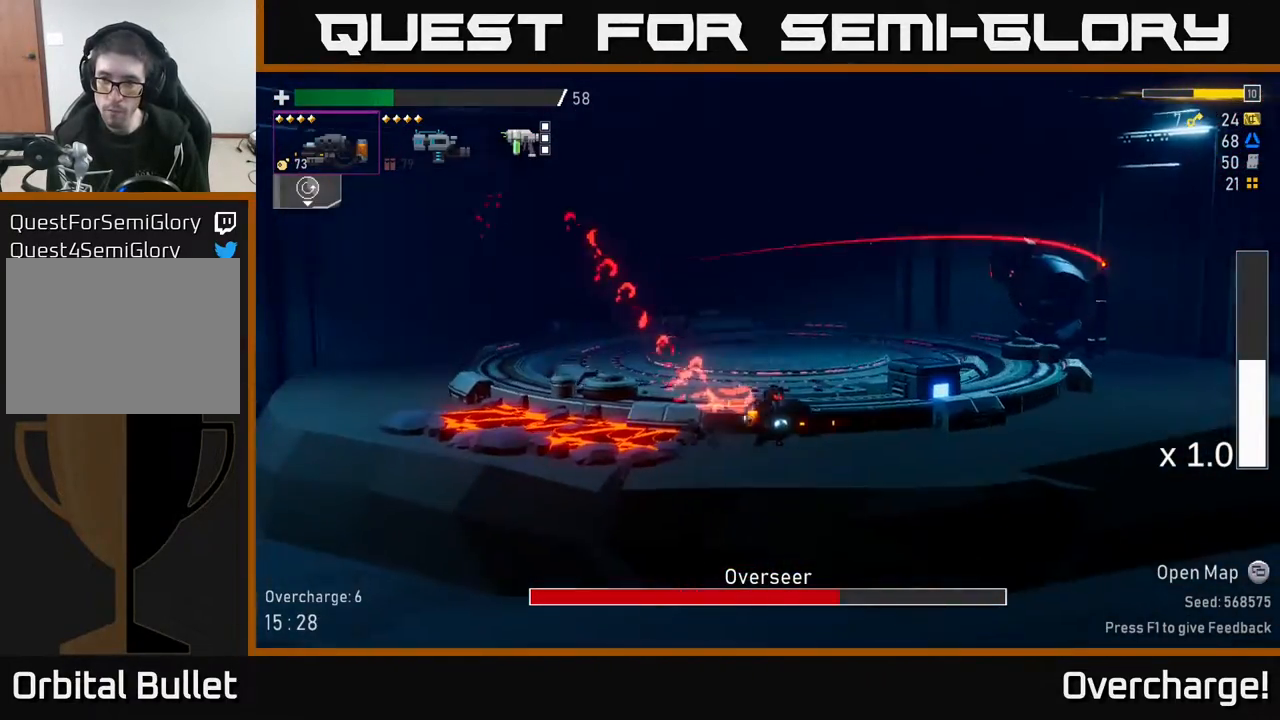
{"buttons": ["X"], "left_stick": "right", "events": [[500, "X", "down"]]}
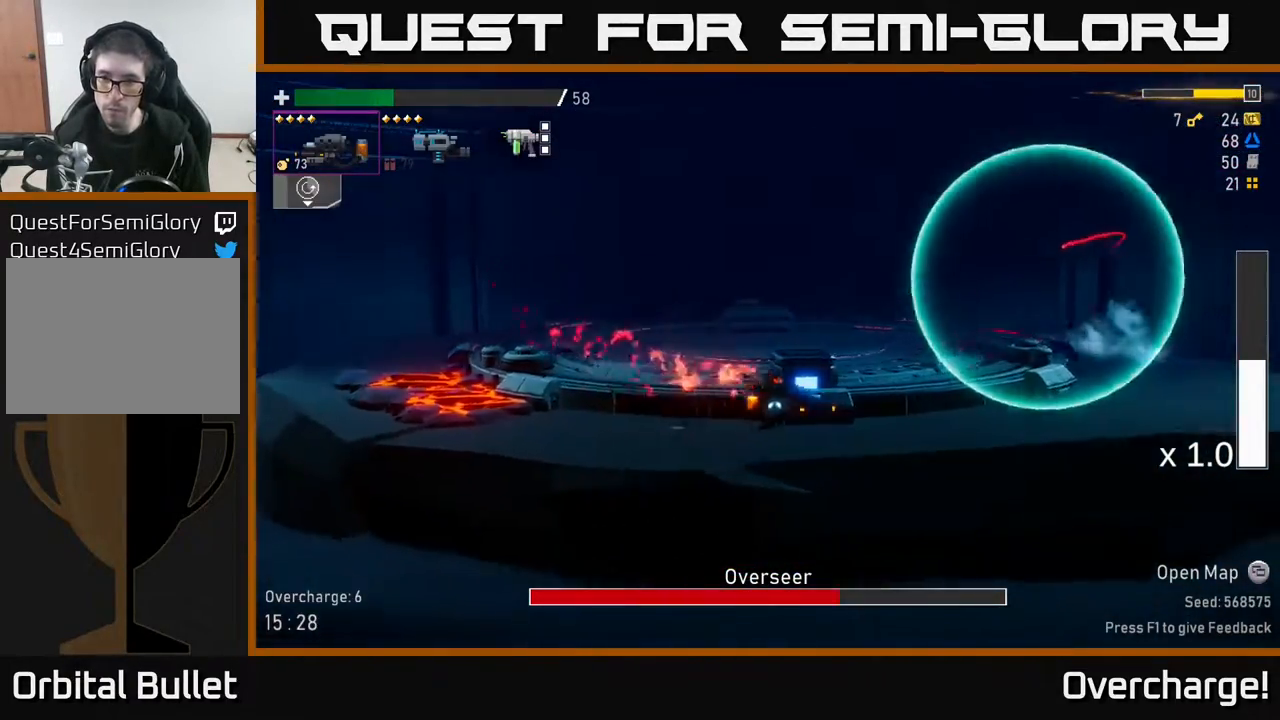
{"buttons": [], "left_stick": "right", "events": [[267, "X", "up"]]}
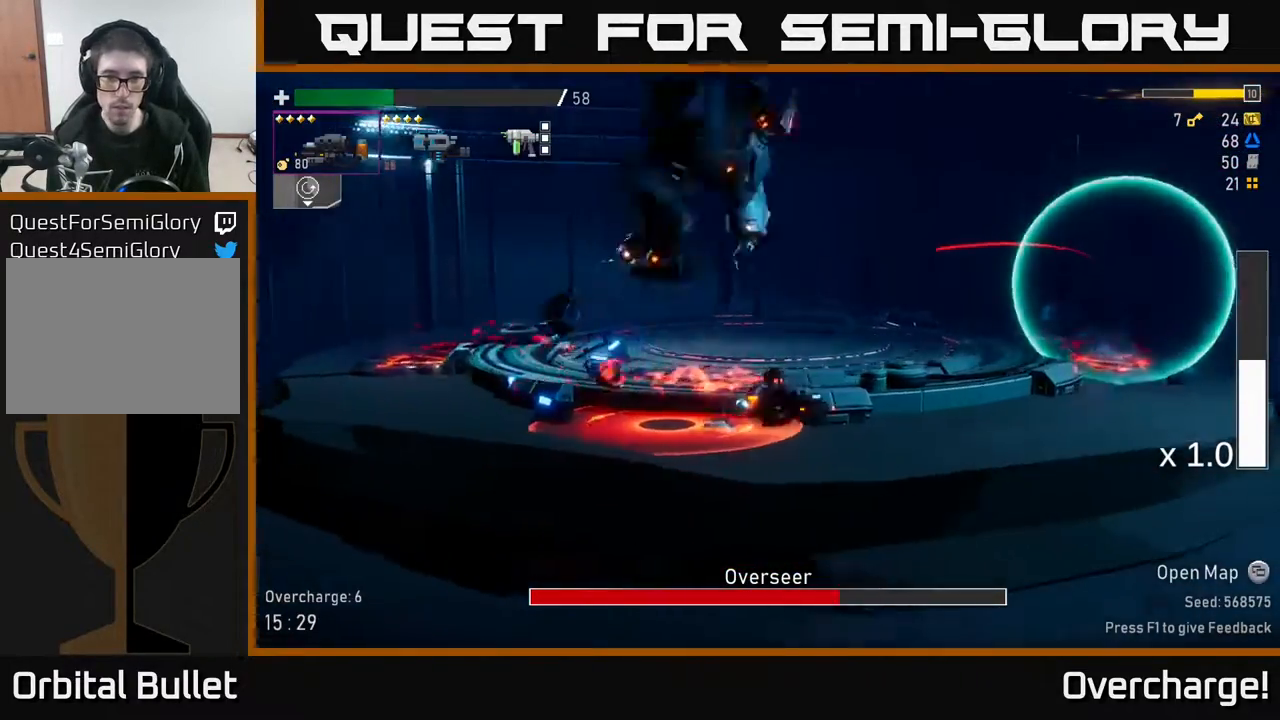
{"buttons": ["R2"], "left_stick": "left", "events": [[133, "A", "down"], [217, "X", "down"], [267, "A", "up"], [317, "X", "up"], [417, "left_stick", "left"], [467, "R2", "down"]]}
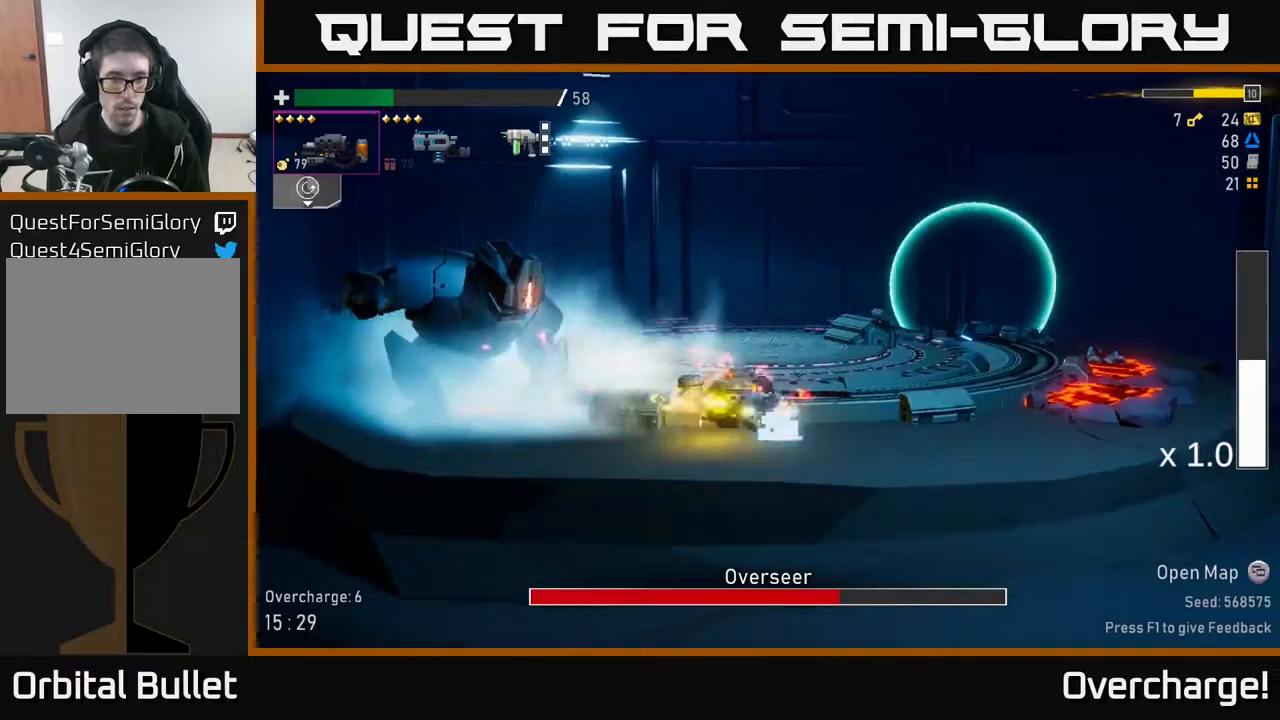
{"buttons": ["R2"], "left_stick": "center", "events": [[217, "left_stick", "center"]]}
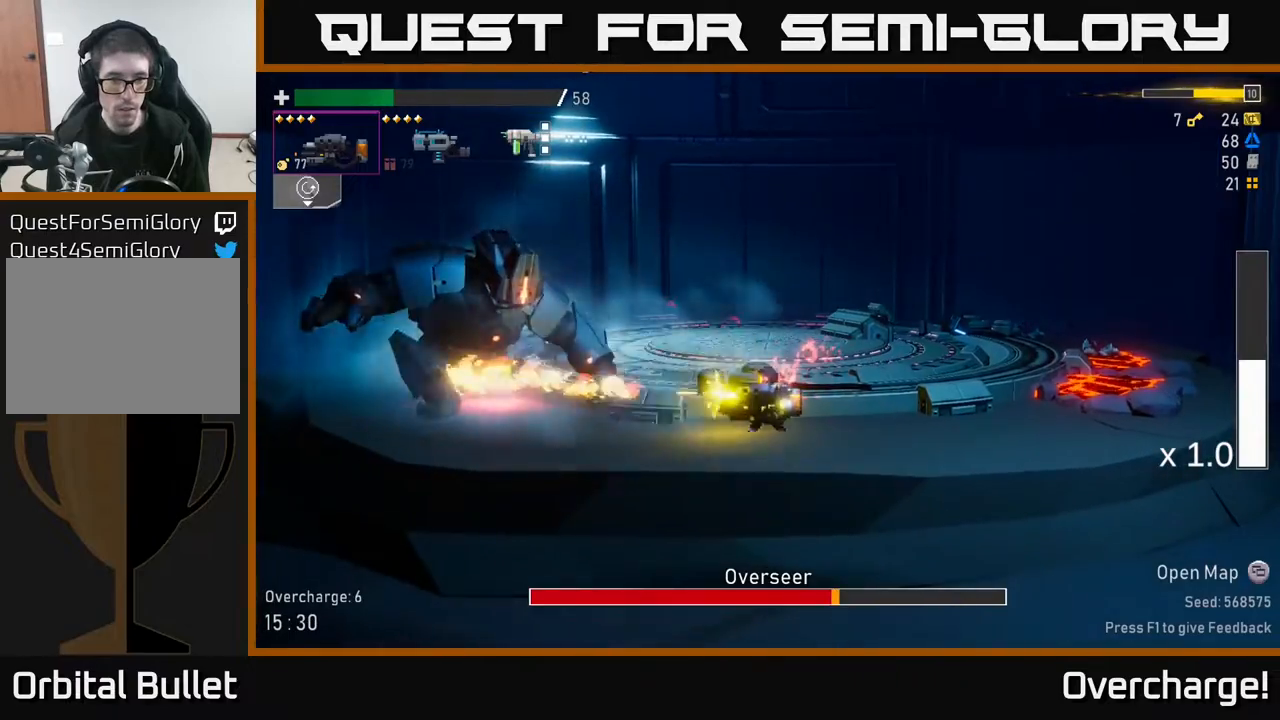
{"buttons": ["R2"], "left_stick": "right", "events": [[200, "left_stick", "left"], [233, "R2", "up"], [233, "X", "down"], [333, "X", "up"], [333, "left_stick", "right"], [383, "R2", "down"]]}
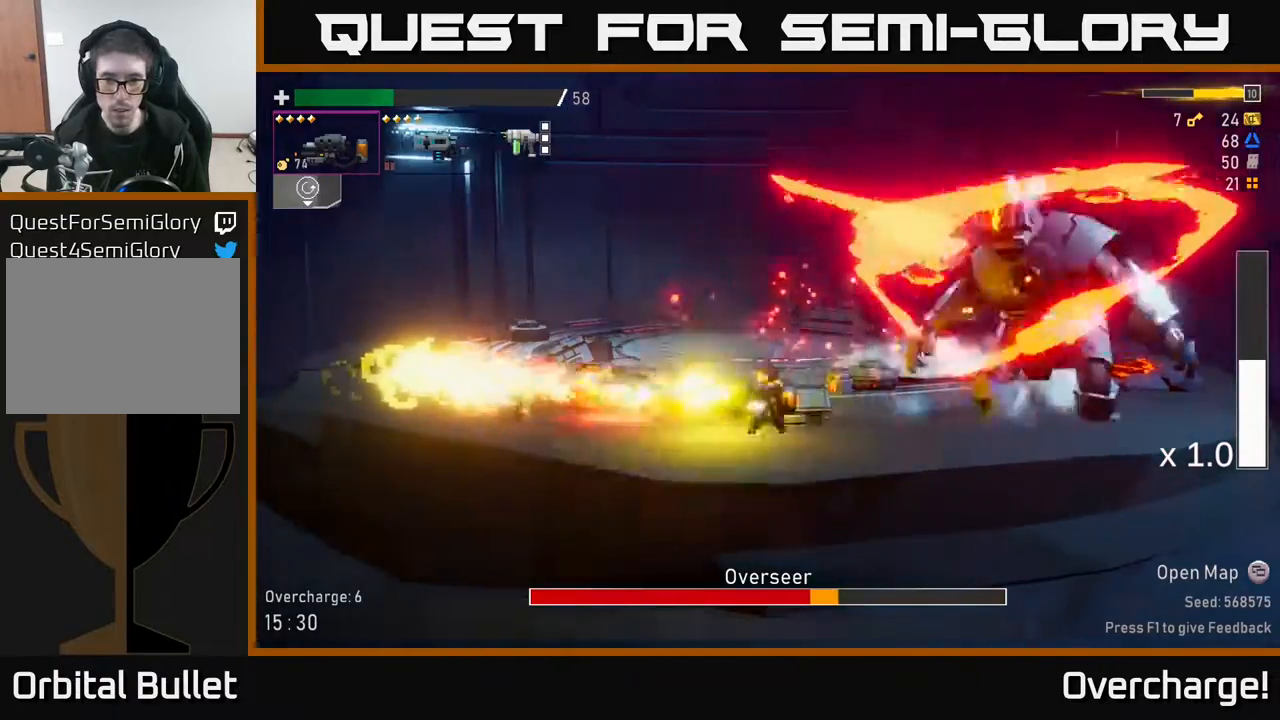
{"buttons": ["A"], "left_stick": "right", "events": [[317, "L2", "down"], [317, "R2", "up"], [417, "L2", "up"], [483, "A", "down"]]}
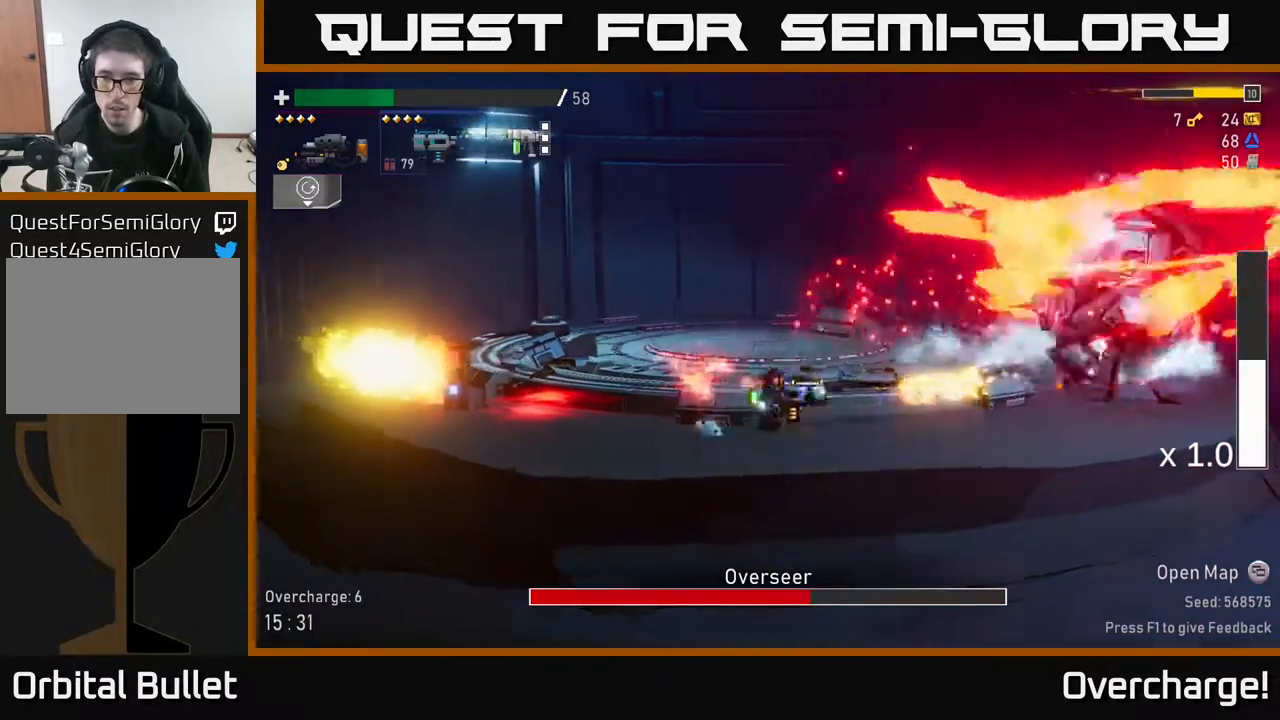
{"buttons": ["X"], "left_stick": "right", "events": [[33, "R2", "down"], [133, "A", "up"], [283, "R2", "up"], [467, "X", "down"]]}
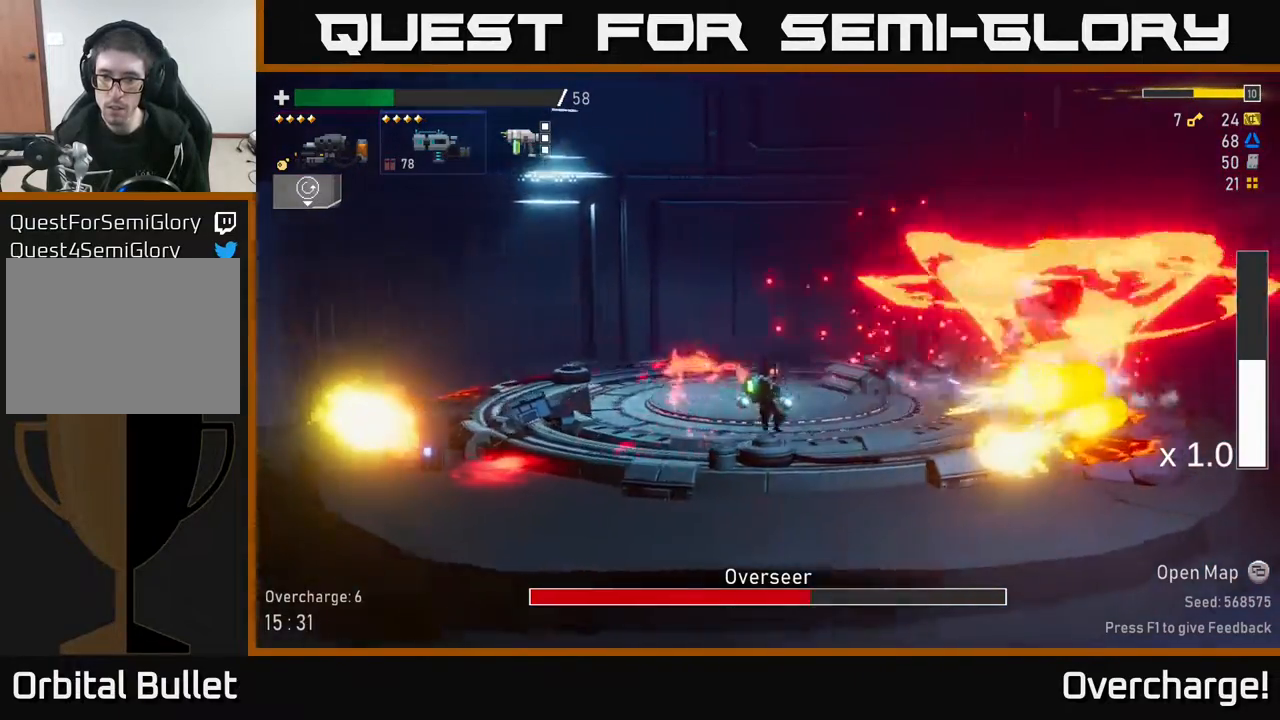
{"buttons": [], "left_stick": "right", "events": [[183, "X", "up"]]}
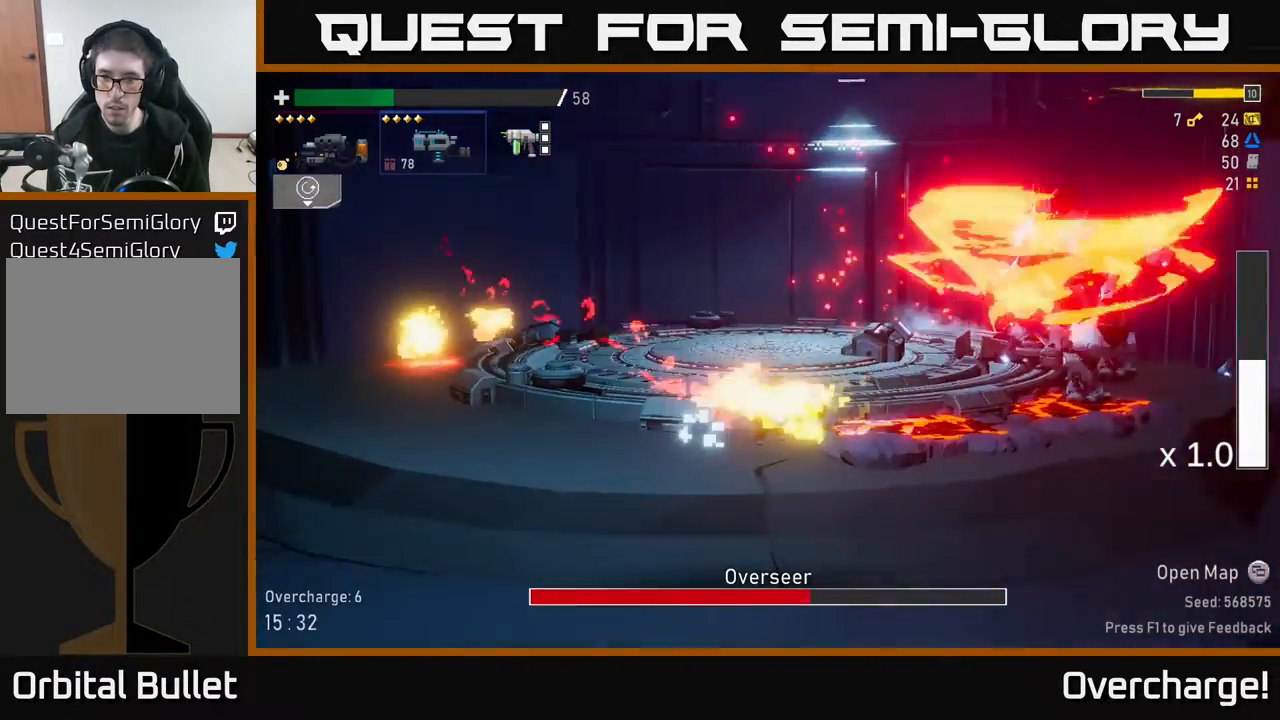
{"buttons": ["B"], "left_stick": "right", "events": [[83, "A", "down"], [267, "A", "up"], [383, "A", "down"], [500, "A", "up"], [500, "B", "down"]]}
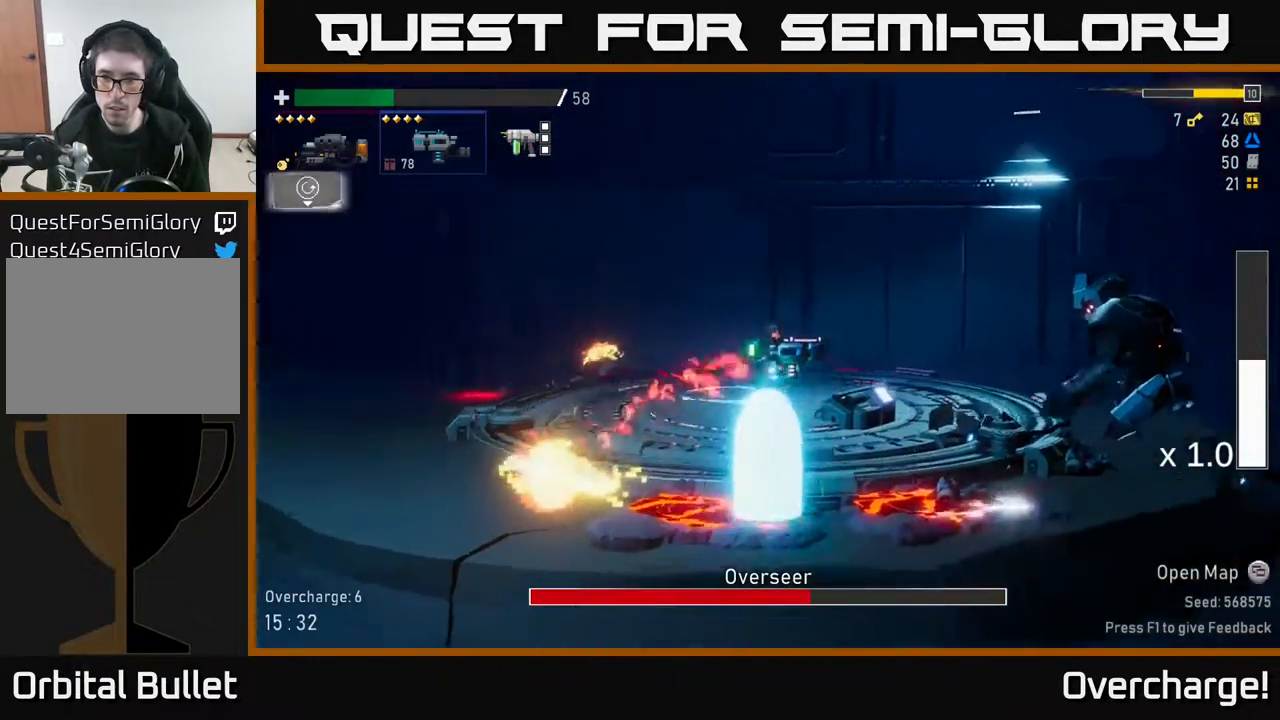
{"buttons": [], "left_stick": "right", "events": [[167, "B", "up"]]}
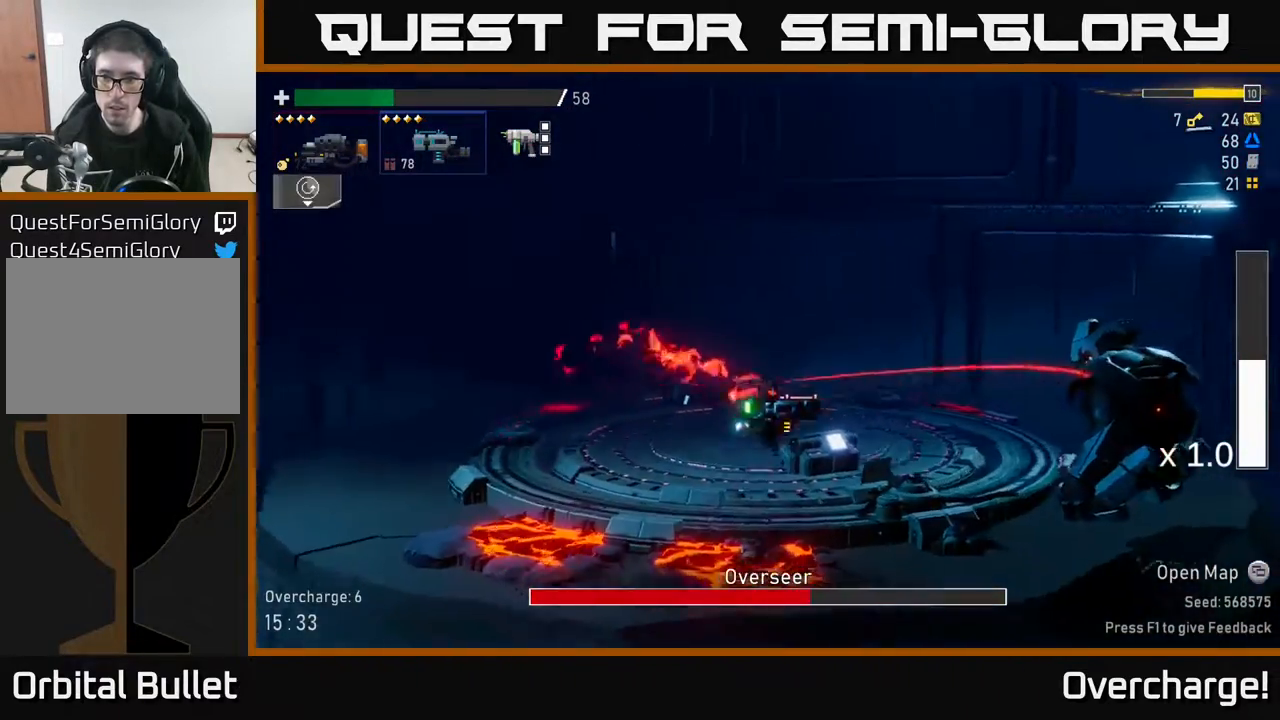
{"buttons": ["R2"], "left_stick": "right", "events": [[50, "X", "down"], [250, "X", "up"], [350, "R2", "down"]]}
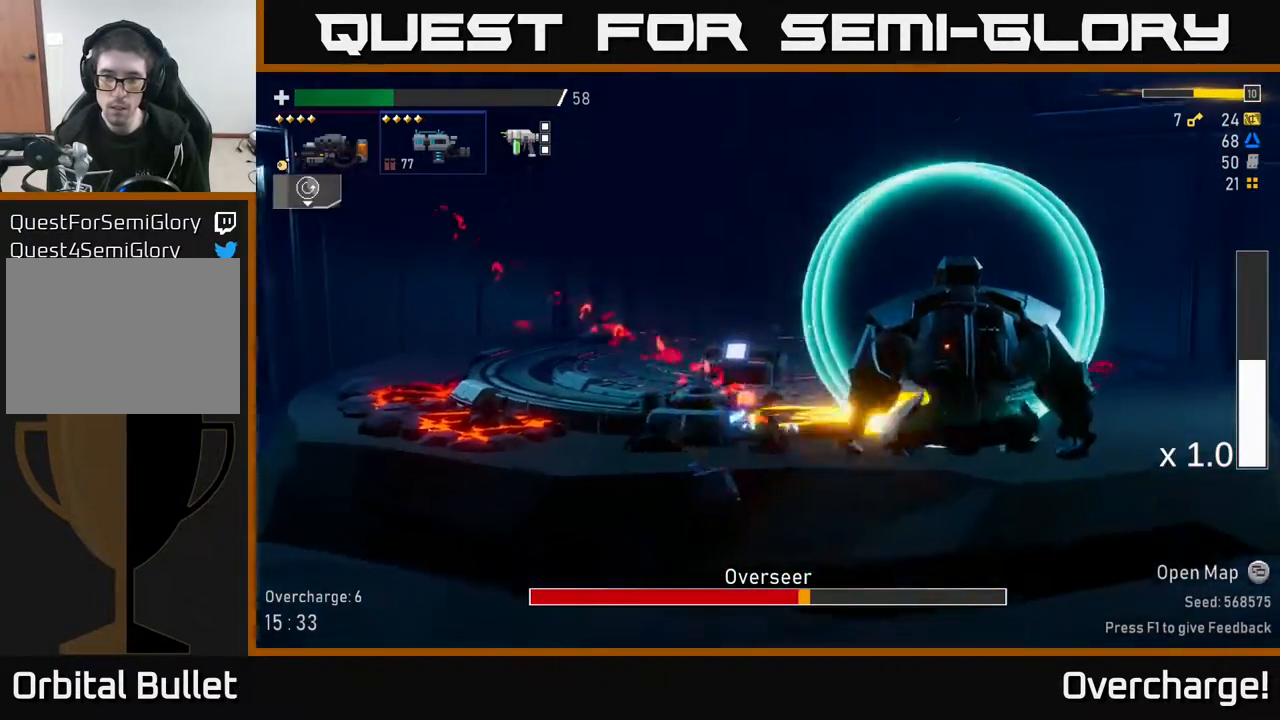
{"buttons": ["X"], "left_stick": "right", "events": [[367, "R2", "up"], [433, "X", "down"]]}
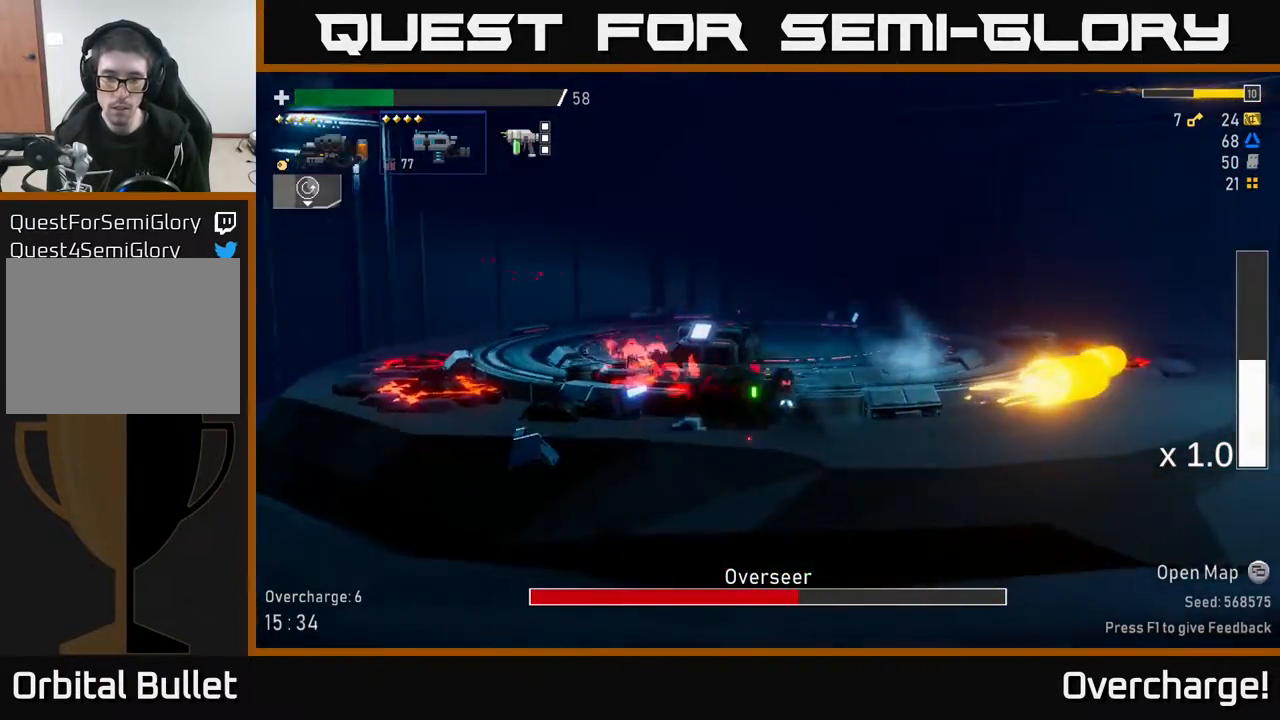
{"buttons": [], "left_stick": "right", "events": [[117, "X", "up"]]}